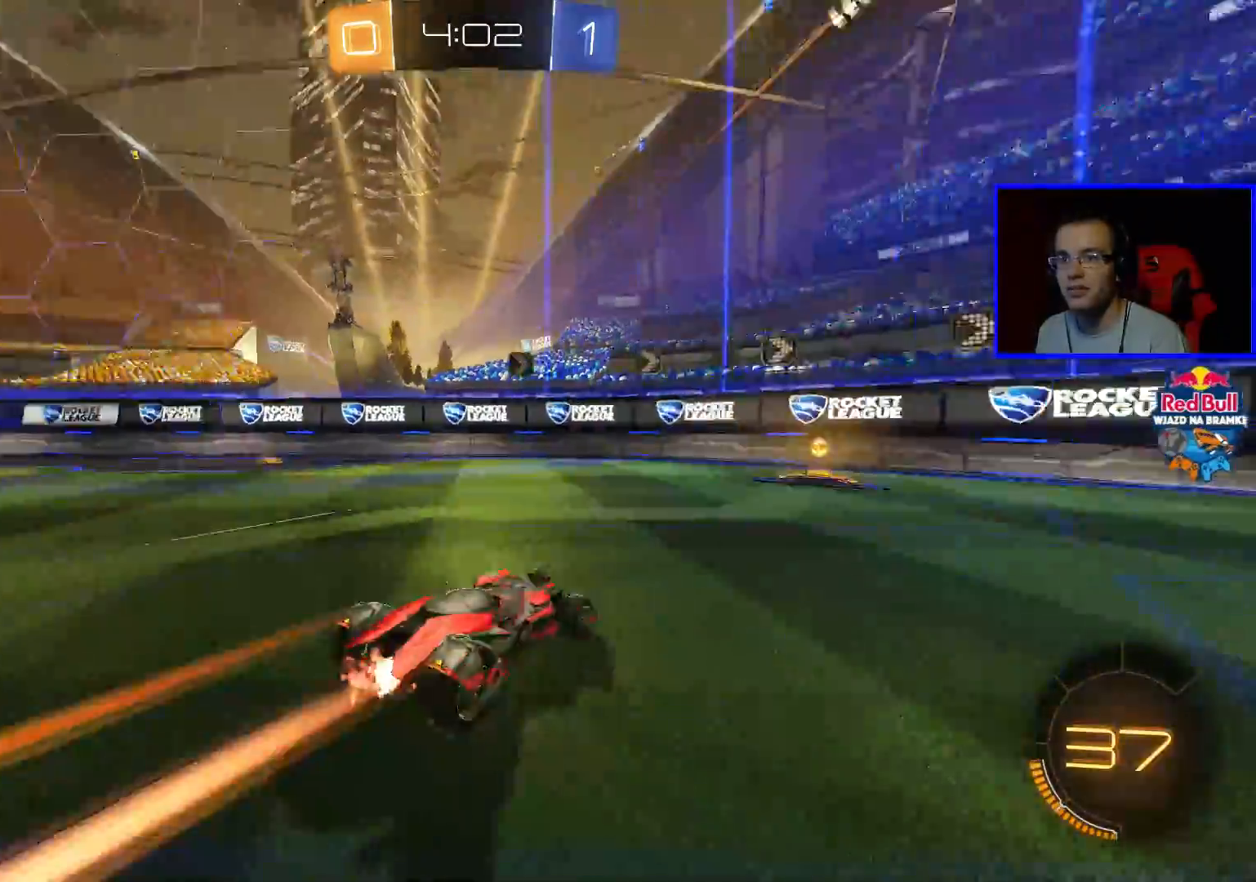
Gameplay with a controller (Xbox layout); each line is a JSON object with the inputs held at the frame after it. "events" lists button and stick changes between this image and that frame as [ms after this image, input, new state], when the widget could be followed in between.
{"buttons": ["R2"], "left_stick": "right", "right_stick": "center", "events": [[50, "left_stick", "down-right"], [250, "L1", "down"], [300, "left_stick", "right"], [450, "L1", "up"]]}
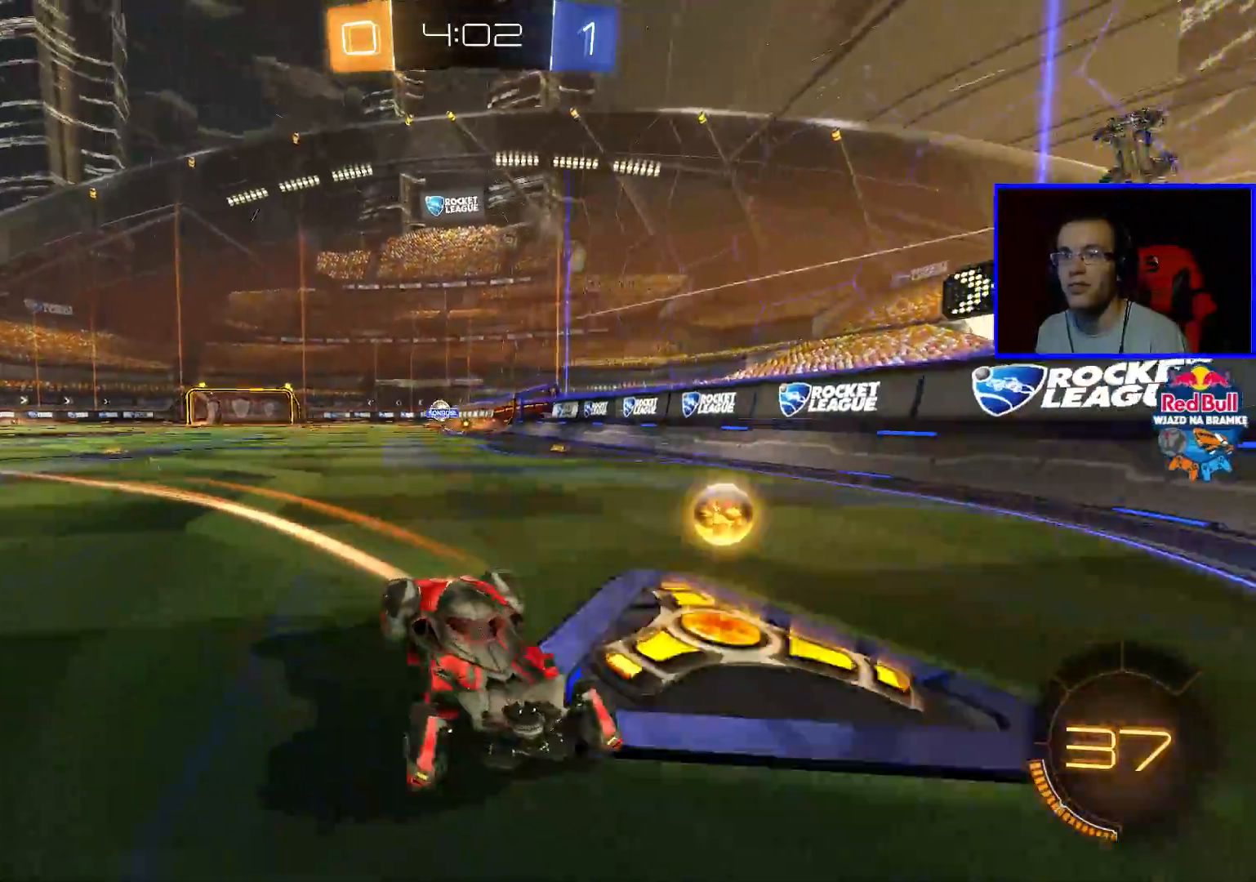
{"buttons": ["R2"], "left_stick": "right", "right_stick": "center", "events": []}
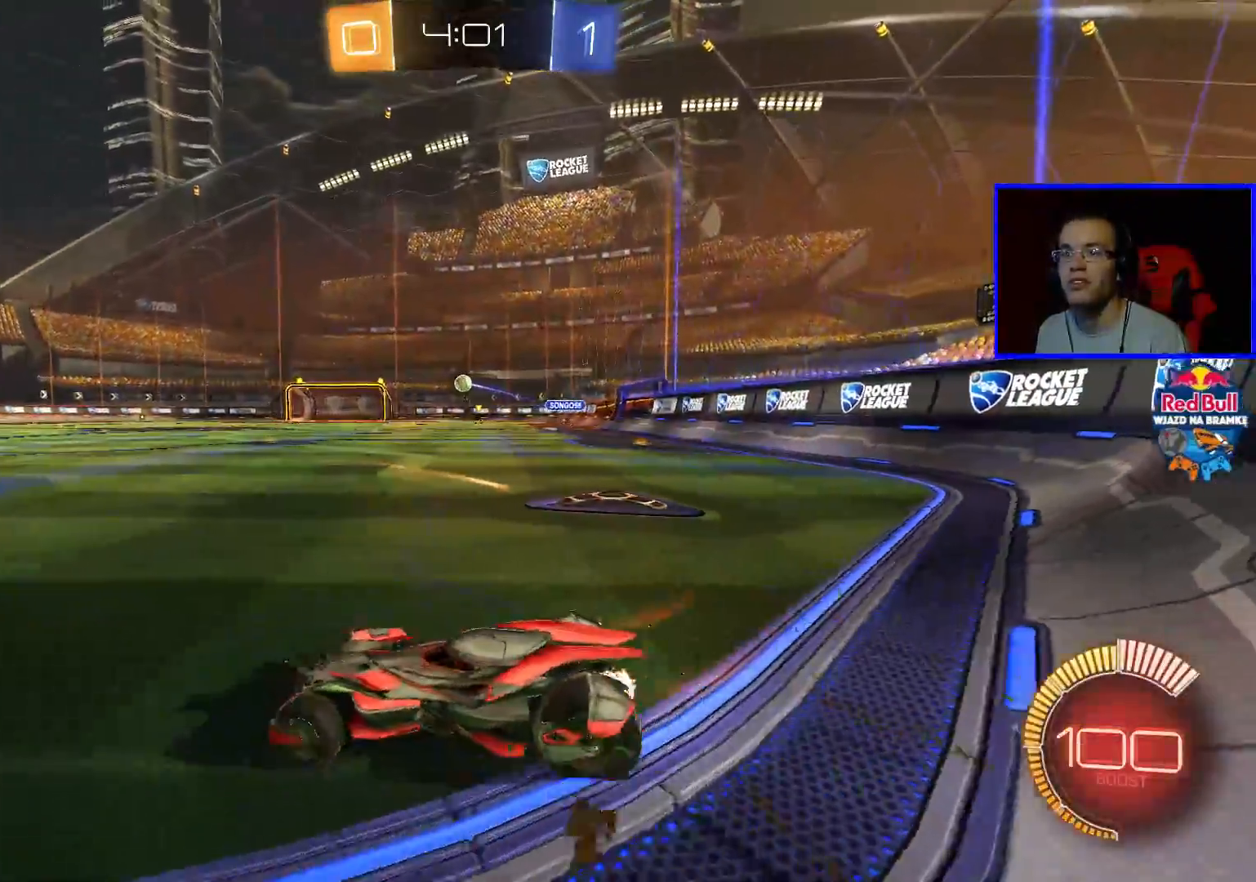
{"buttons": ["R2"], "left_stick": "up", "right_stick": "center", "events": [[100, "B", "down"], [350, "B", "up"], [500, "left_stick", "up"]]}
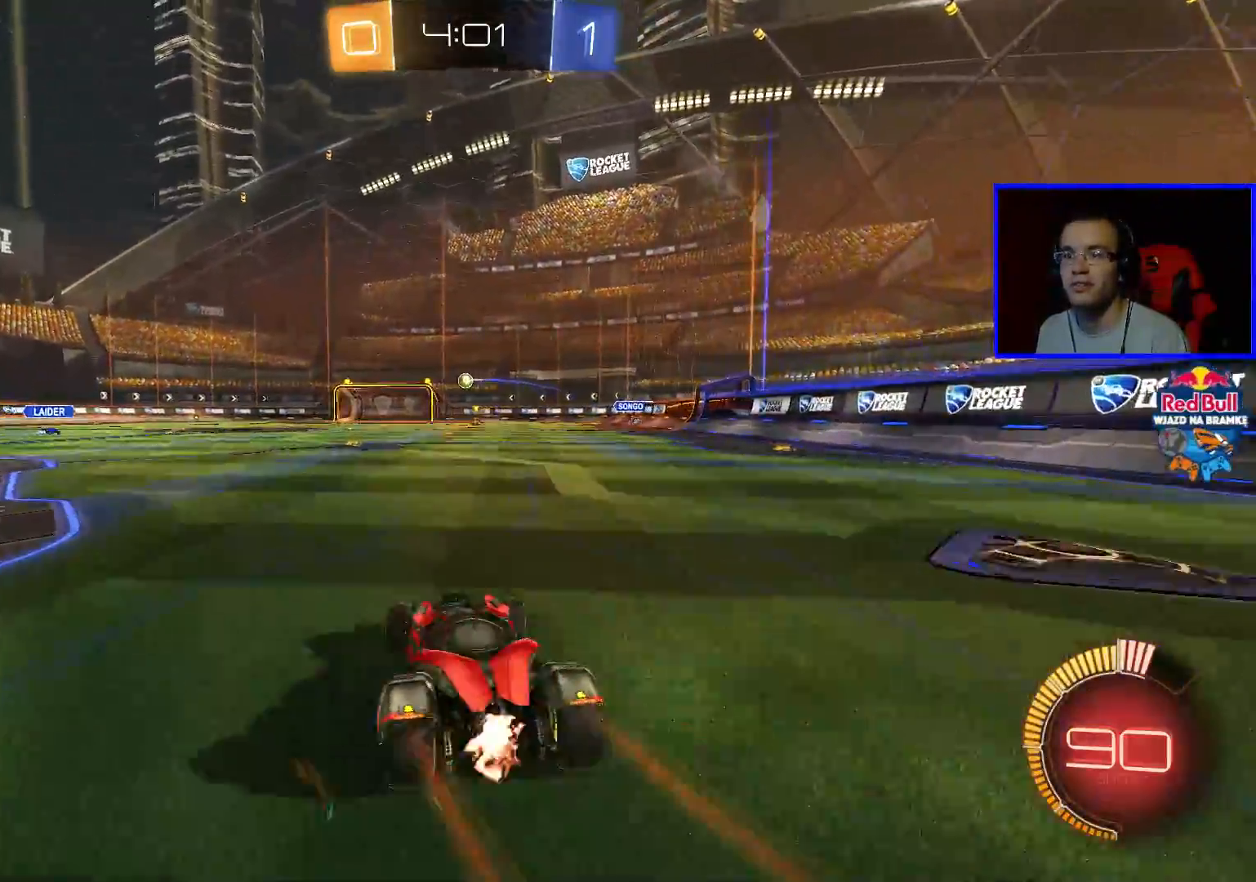
{"buttons": ["R2"], "left_stick": "up", "right_stick": "center", "events": [[50, "A", "down"], [300, "A", "up"]]}
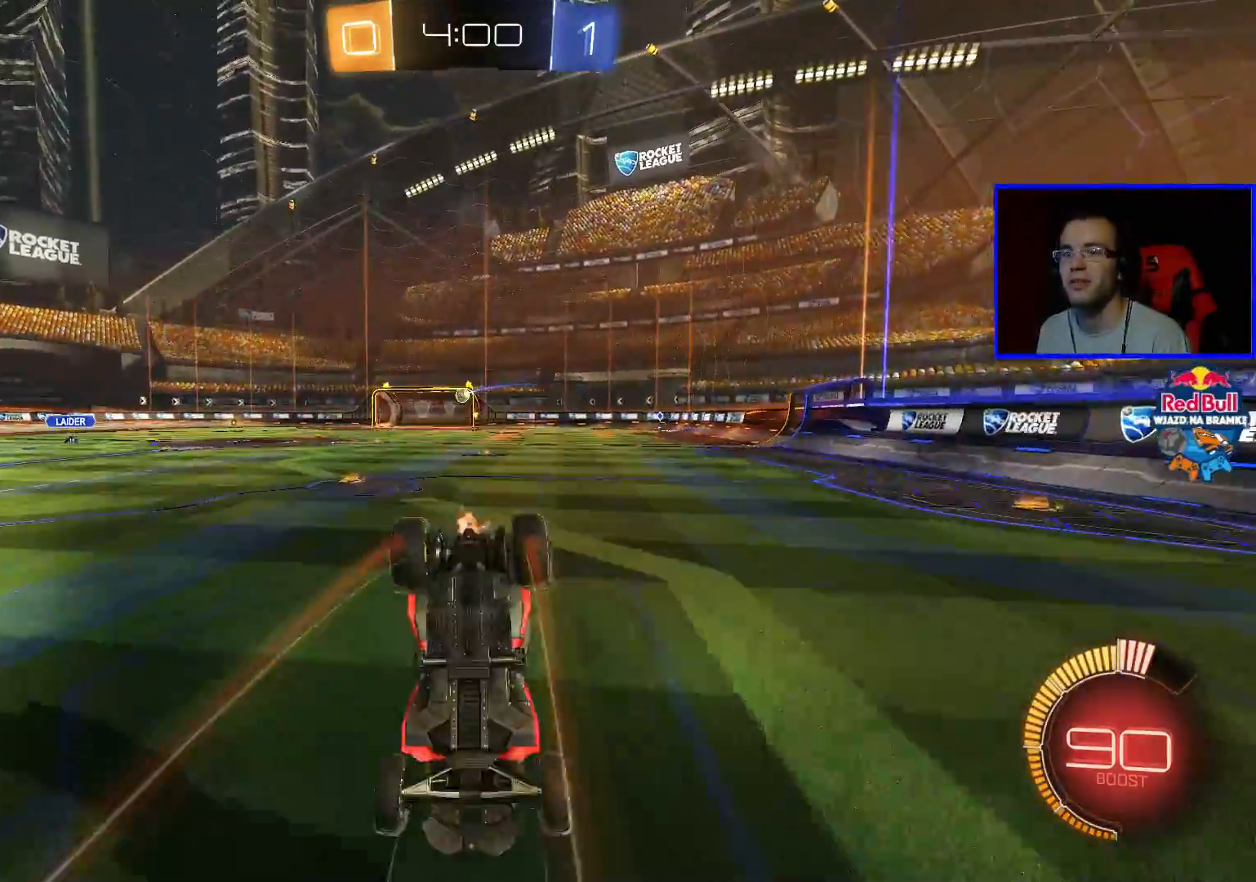
{"buttons": ["R2"], "left_stick": "center", "right_stick": "center", "events": [[50, "left_stick", "center"]]}
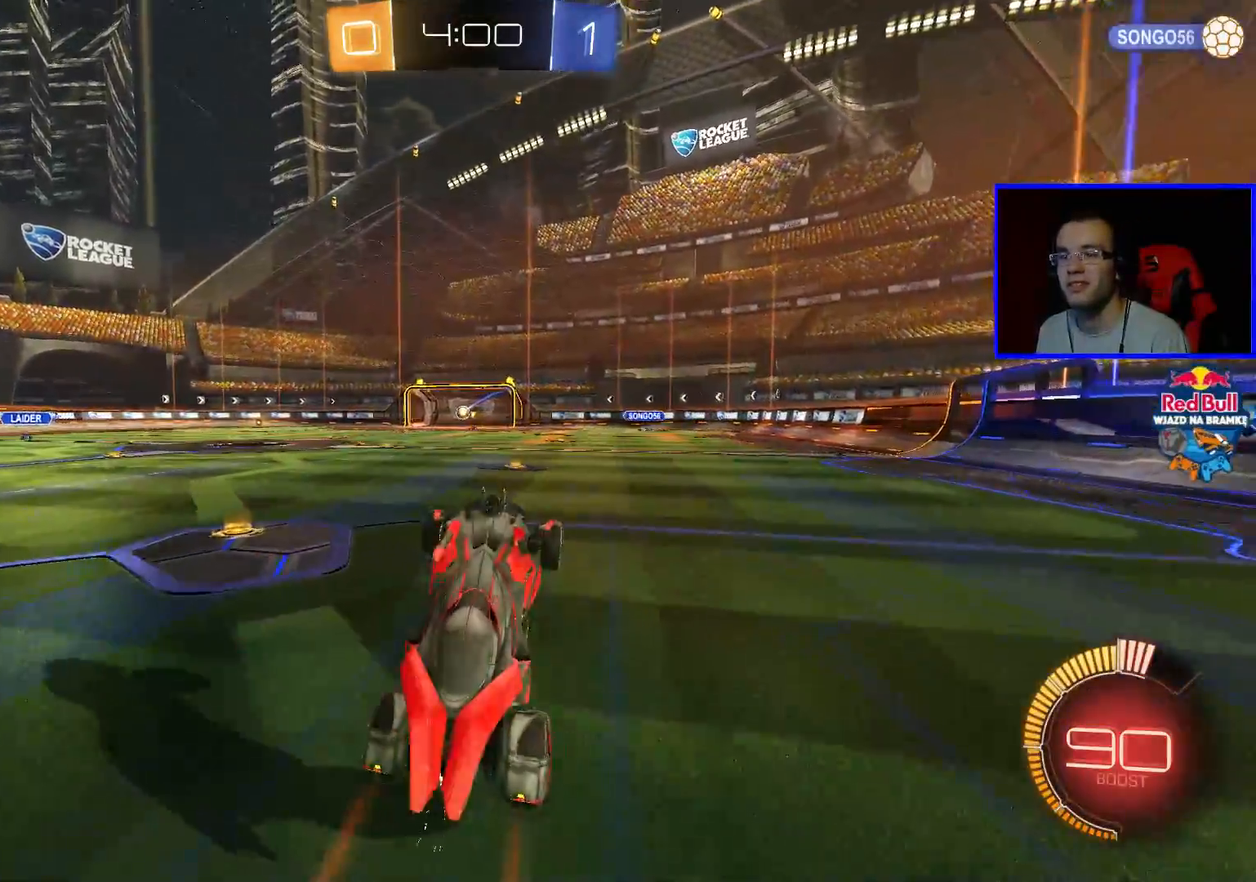
{"buttons": ["R2"], "left_stick": "center", "right_stick": "center", "events": []}
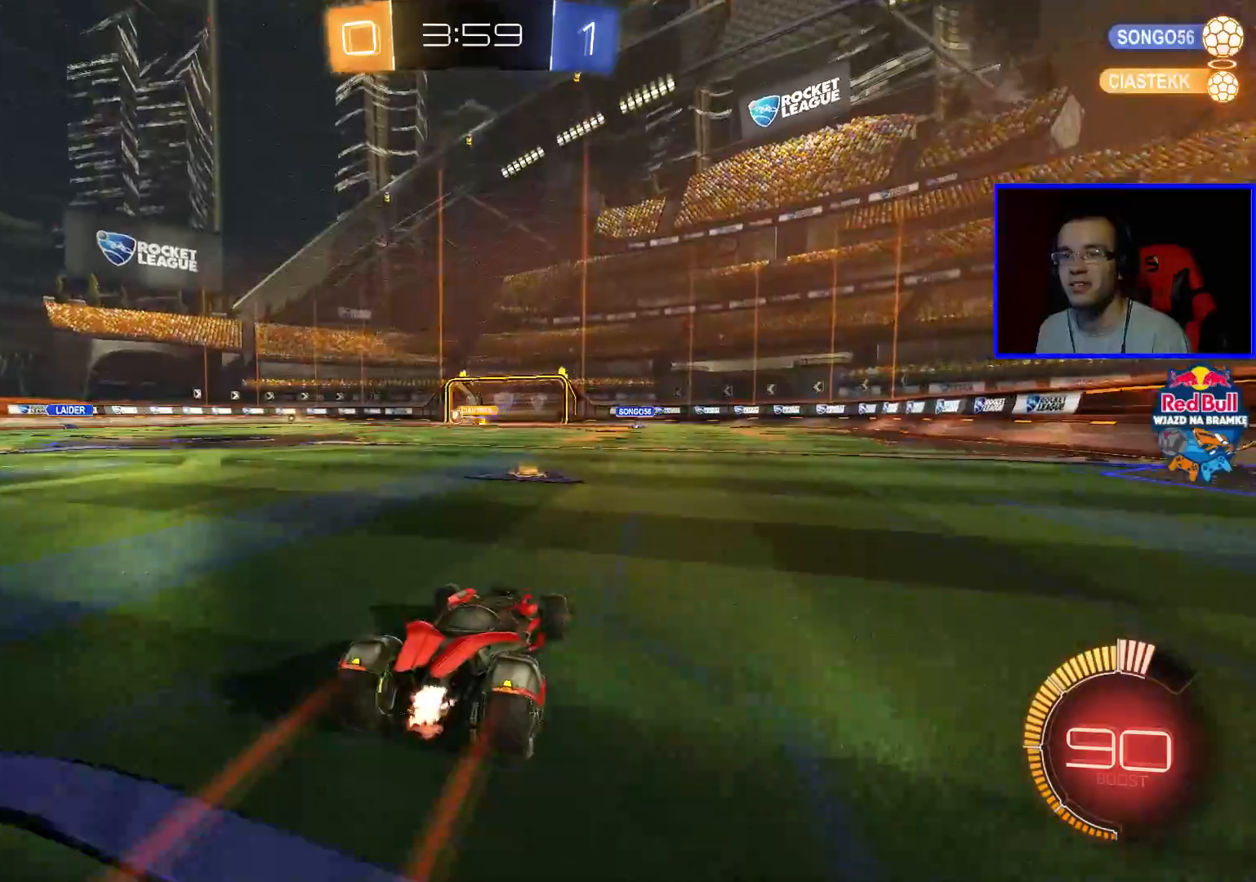
{"buttons": ["R2"], "left_stick": "right", "right_stick": "center", "events": [[467, "left_stick", "right"]]}
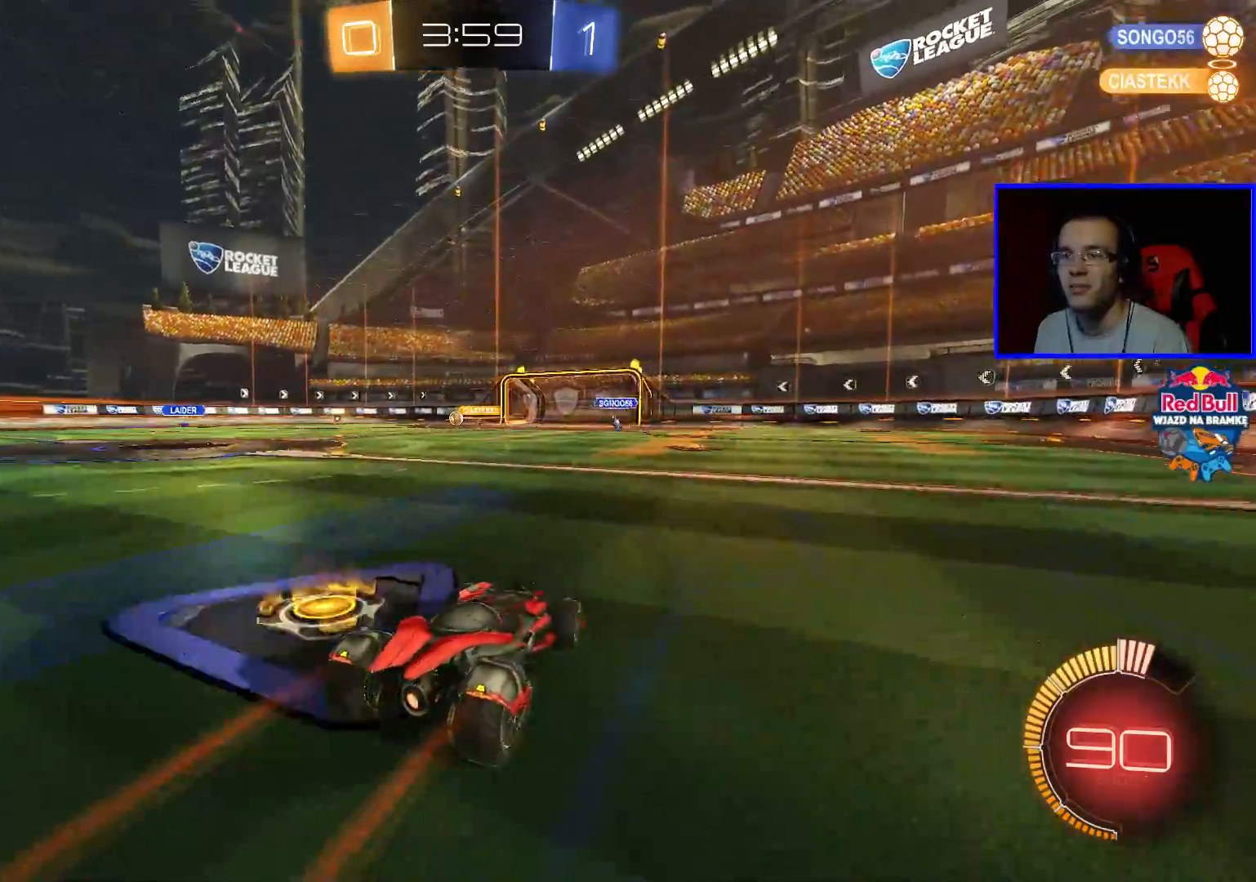
{"buttons": ["R2"], "left_stick": "center", "right_stick": "center", "events": [[17, "left_stick", "down-right"], [217, "left_stick", "center"]]}
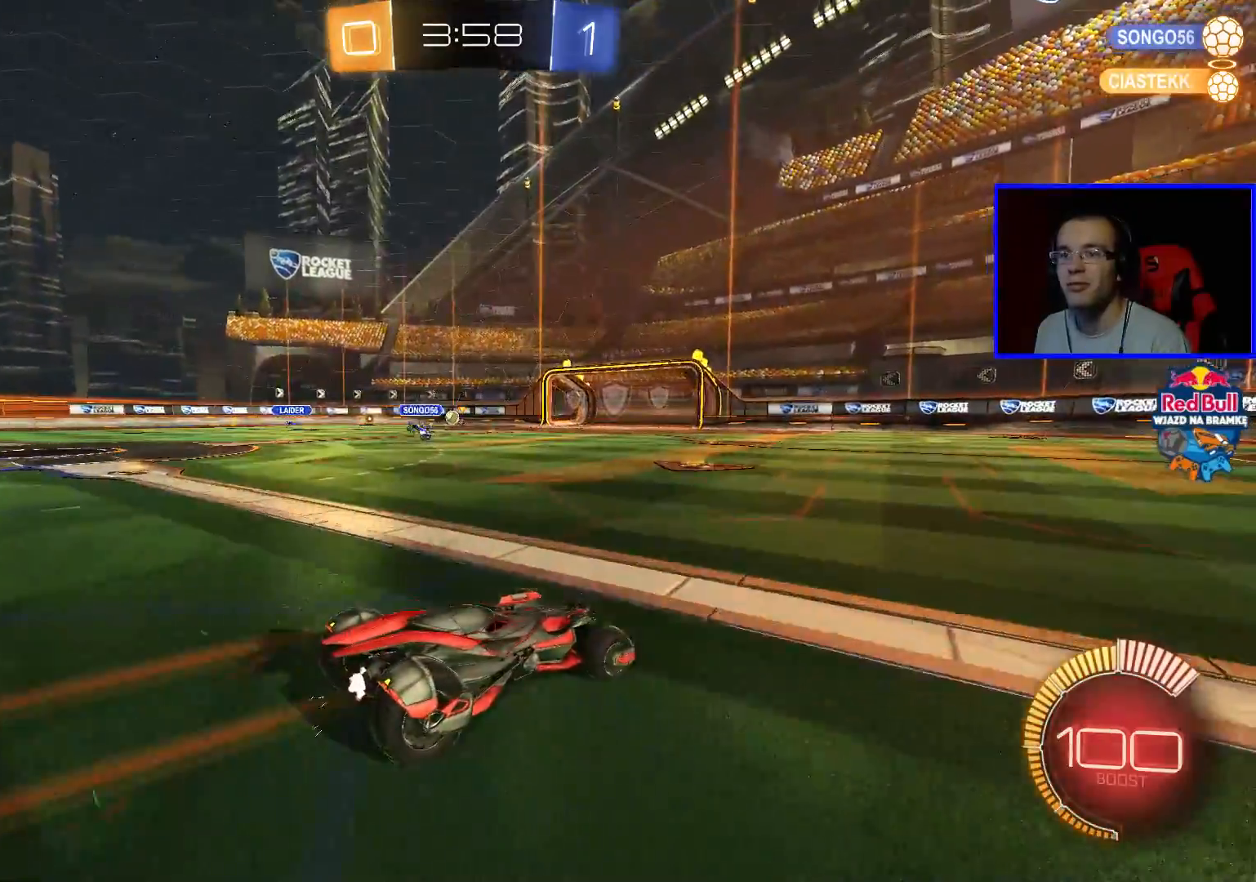
{"buttons": ["R2"], "left_stick": "center", "right_stick": "center", "events": []}
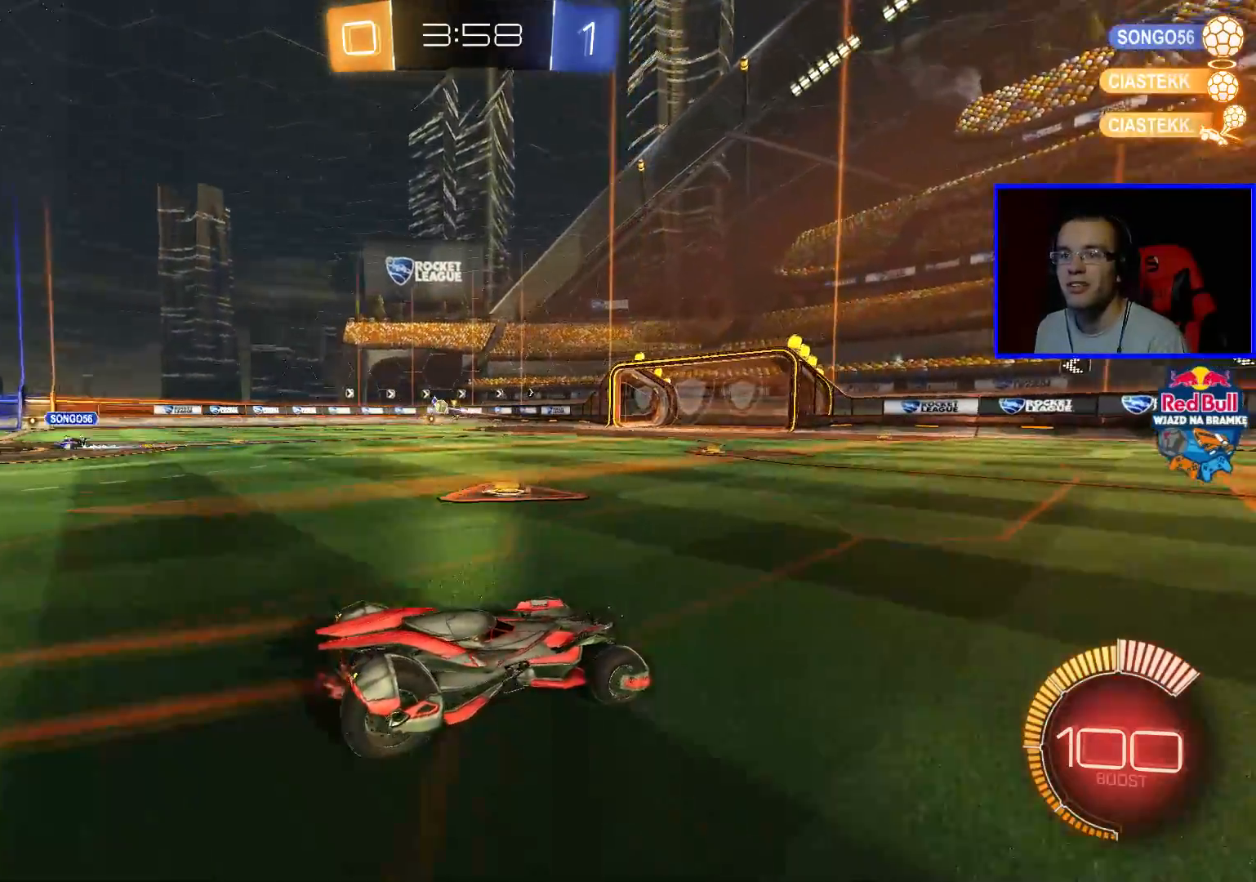
{"buttons": ["R2"], "left_stick": "left", "right_stick": "center", "events": [[17, "left_stick", "left"]]}
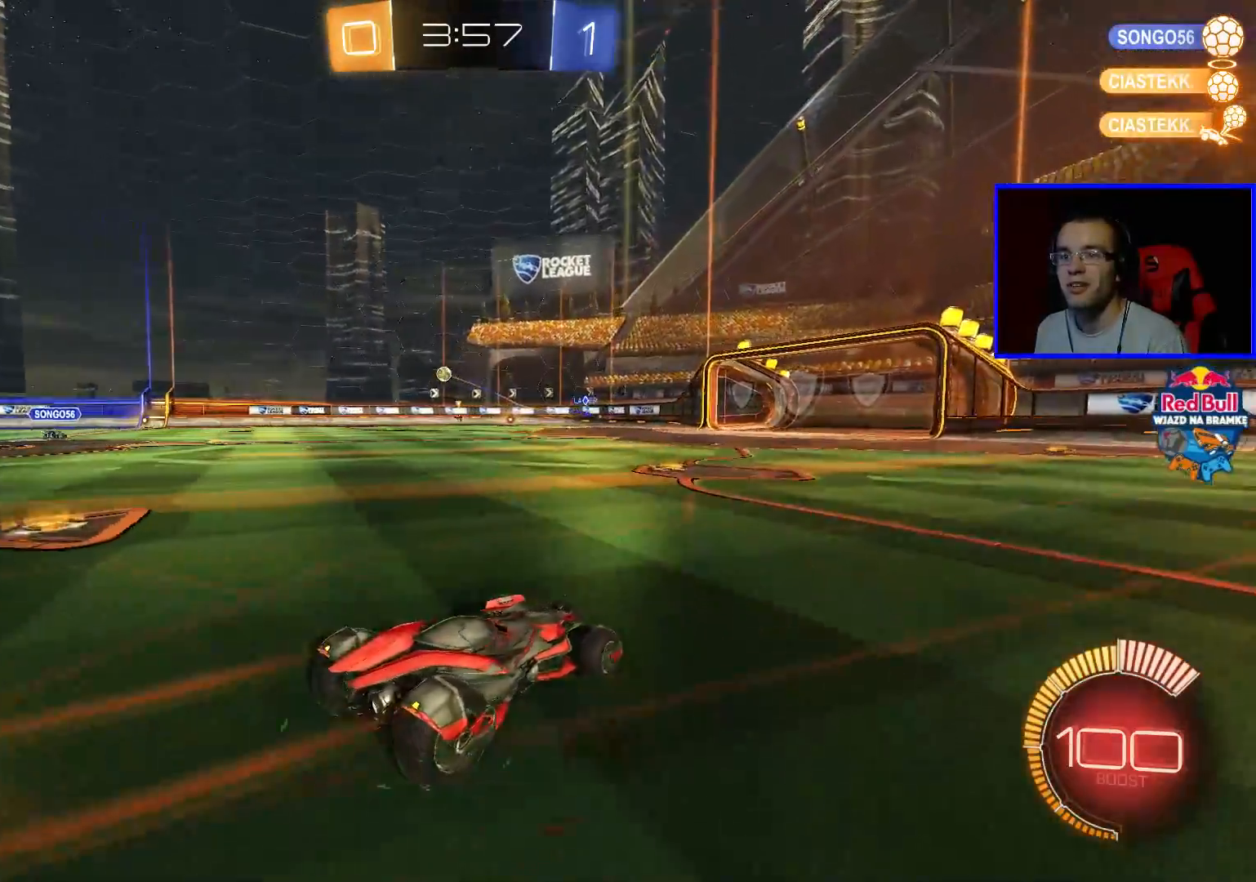
{"buttons": ["R2"], "left_stick": "left", "right_stick": "center", "events": []}
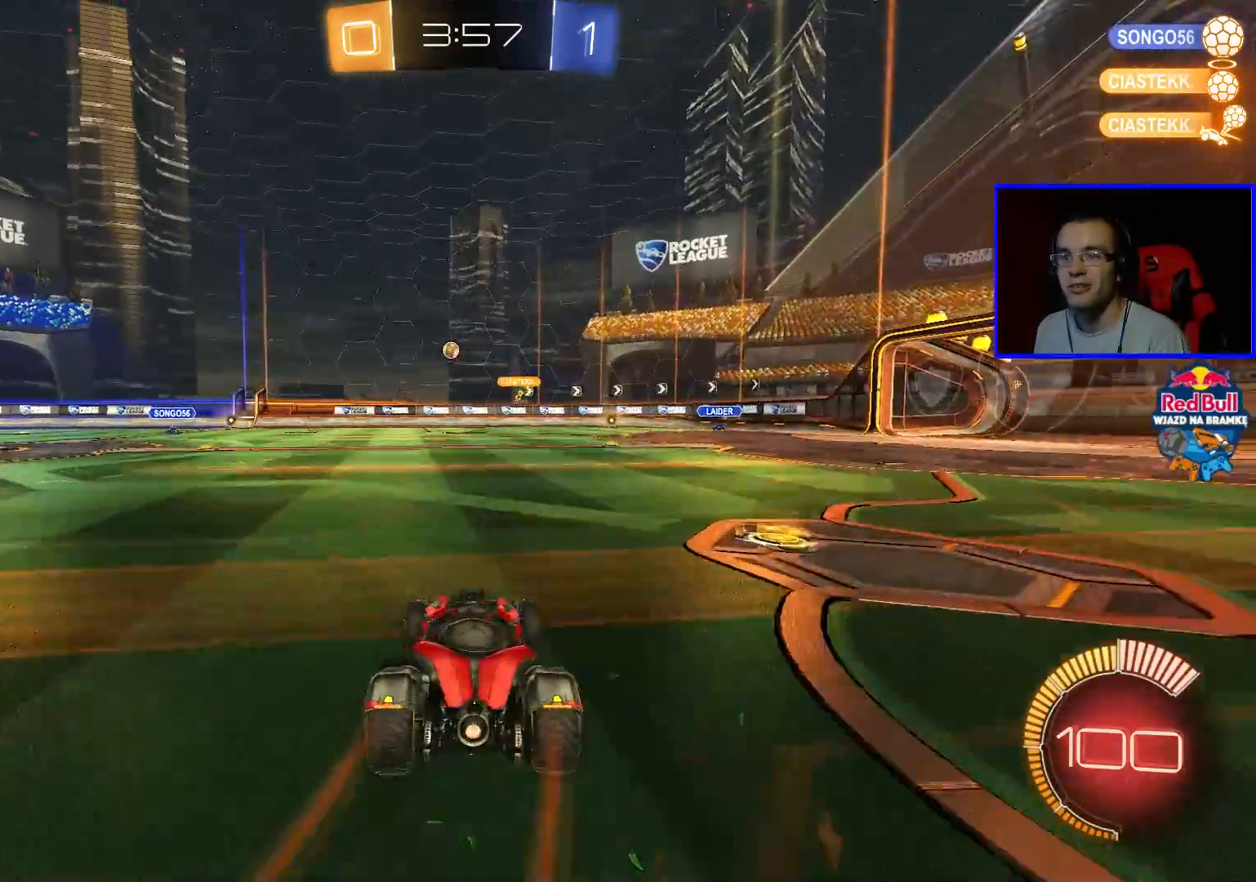
{"buttons": ["R2"], "left_stick": "center", "right_stick": "center", "events": [[217, "left_stick", "center"]]}
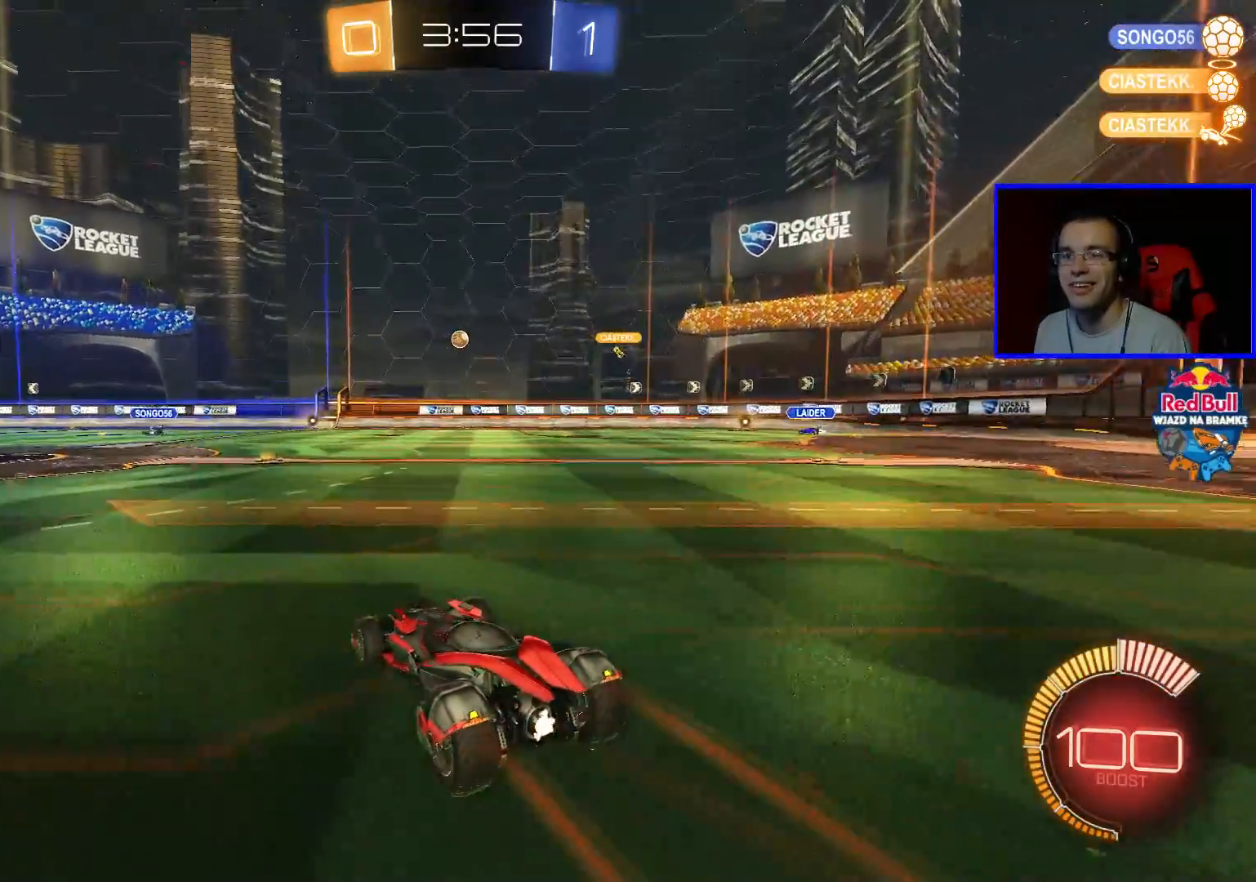
{"buttons": ["R2"], "left_stick": "down-left", "right_stick": "center", "events": [[367, "left_stick", "down-left"]]}
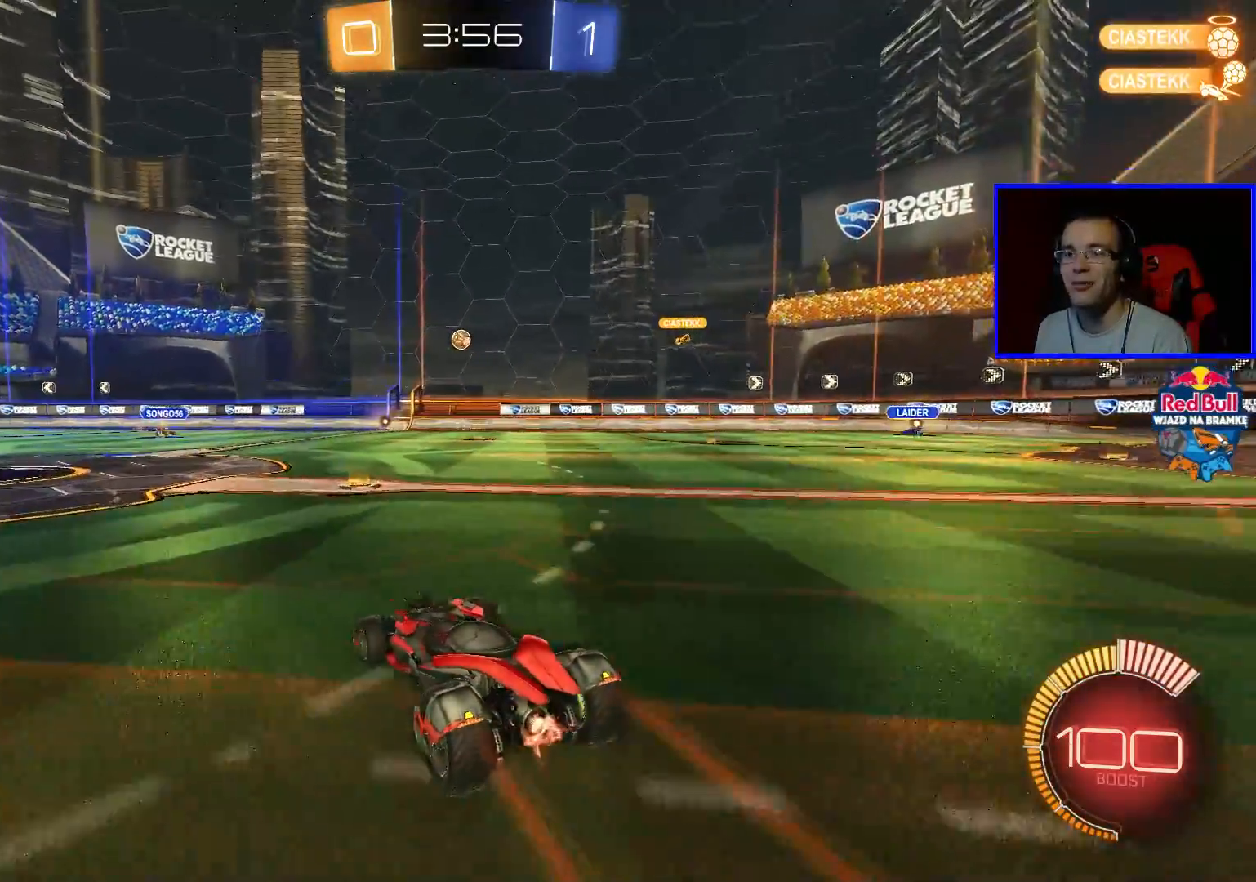
{"buttons": ["R2"], "left_stick": "right", "right_stick": "center", "events": [[17, "left_stick", "center"], [167, "left_stick", "right"]]}
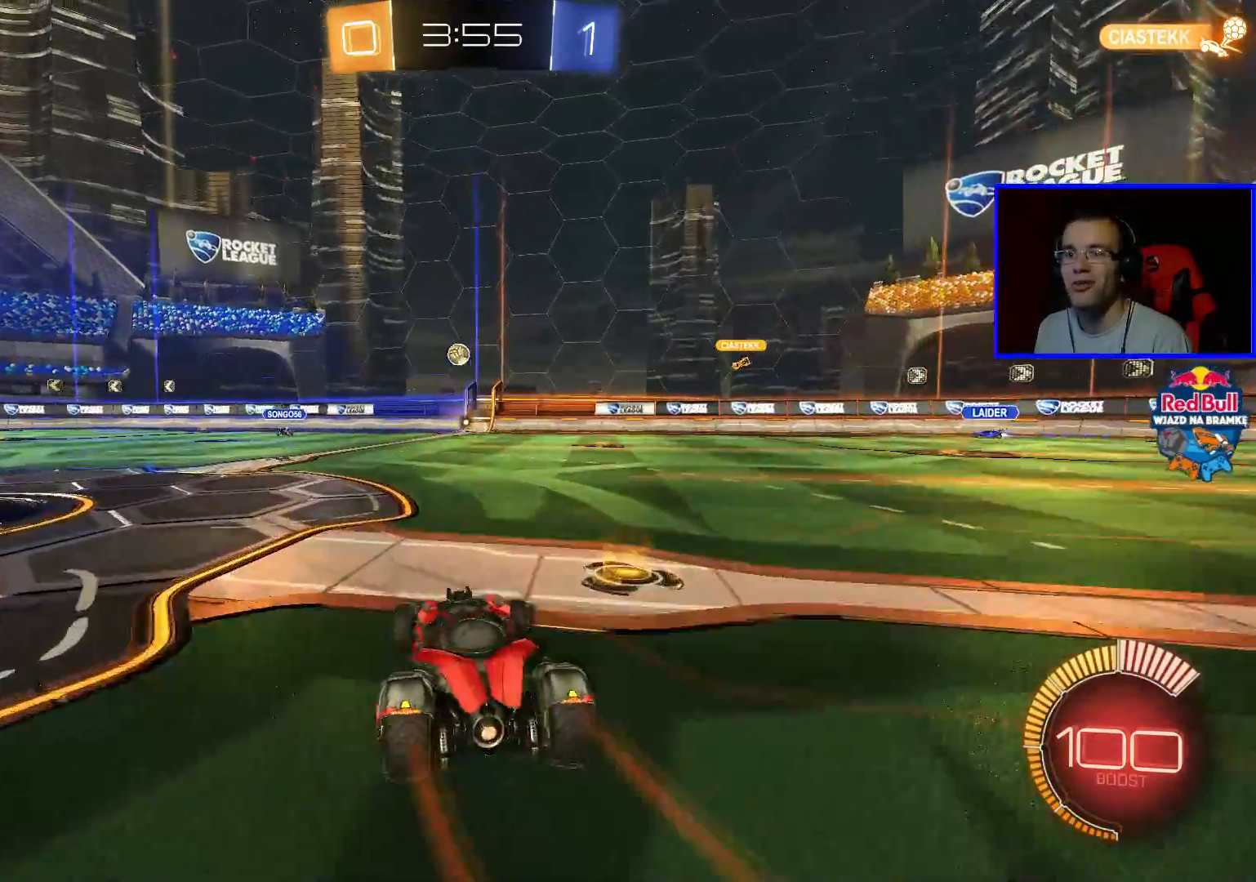
{"buttons": ["R2"], "left_stick": "right", "right_stick": "center", "events": []}
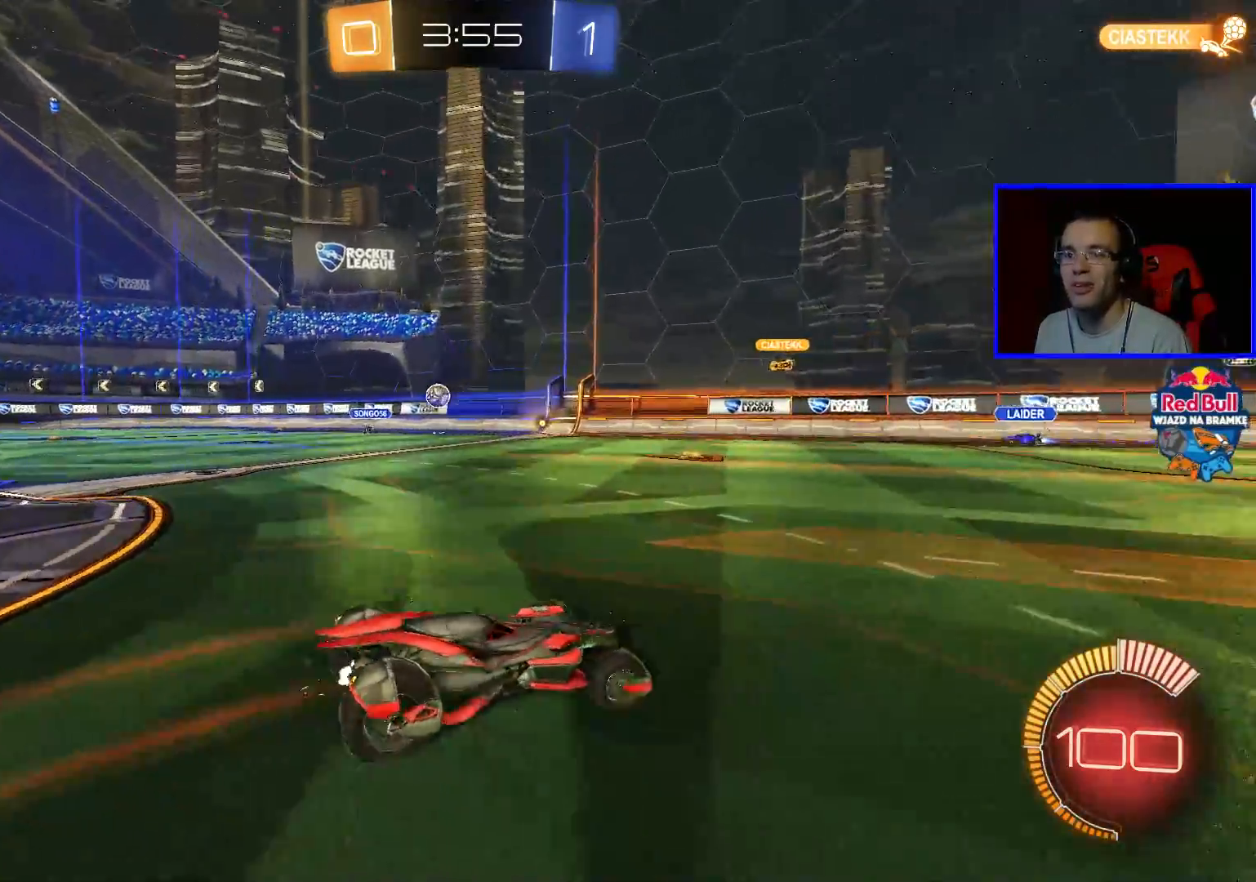
{"buttons": ["R2"], "left_stick": "left", "right_stick": "center", "events": [[83, "left_stick", "left"]]}
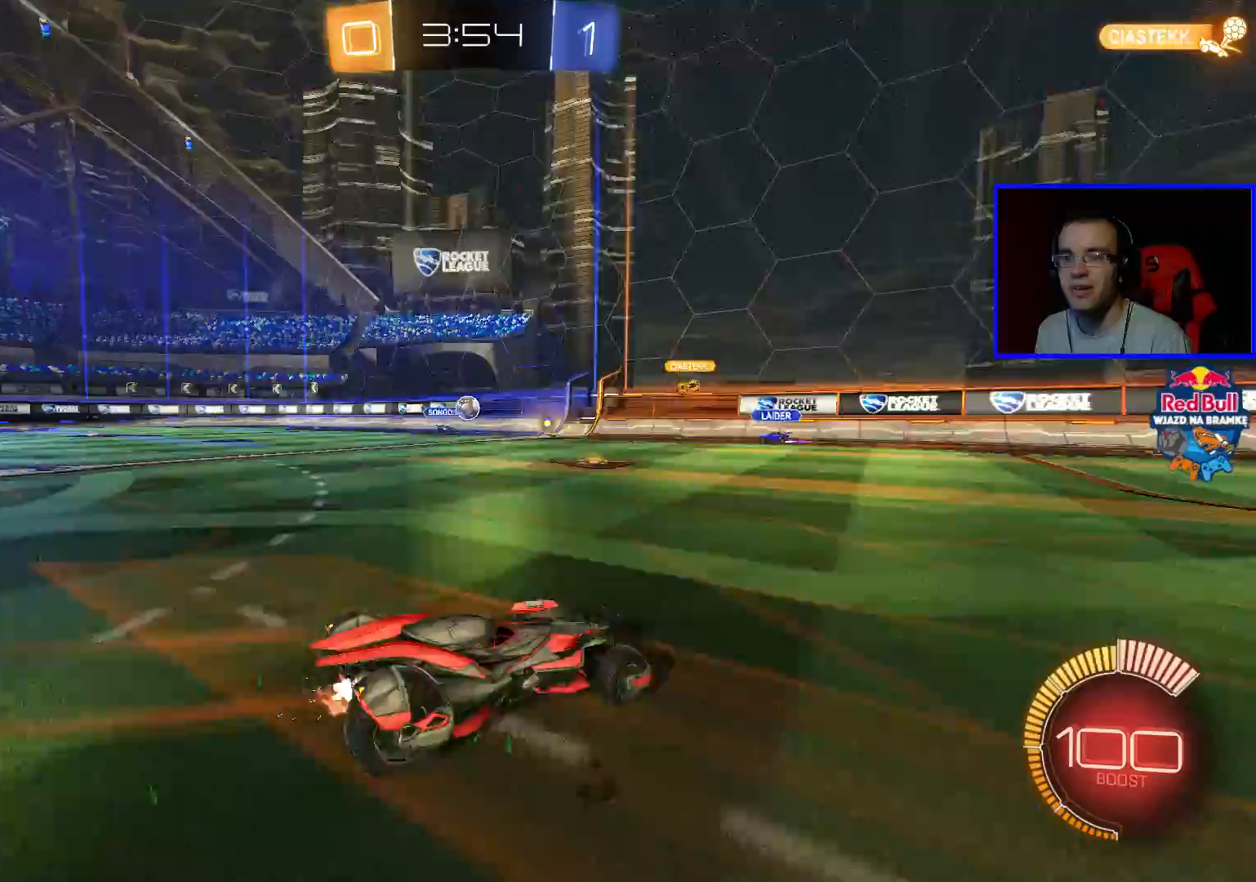
{"buttons": ["R2"], "left_stick": "left", "right_stick": "center", "events": [[133, "left_stick", "center"], [383, "left_stick", "left"]]}
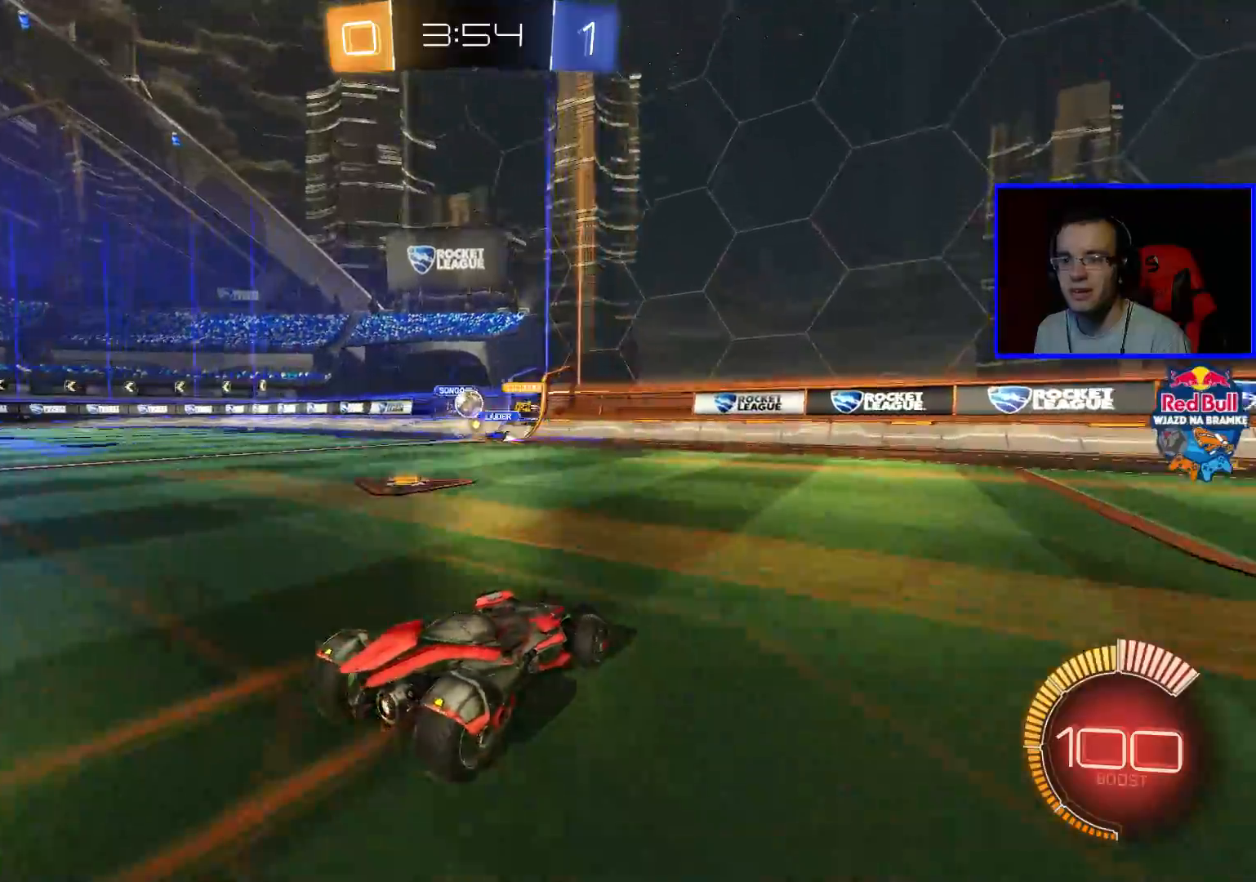
{"buttons": ["L1", "R2"], "left_stick": "left", "right_stick": "center", "events": [[33, "left_stick", "center"], [183, "left_stick", "left"], [483, "L1", "down"]]}
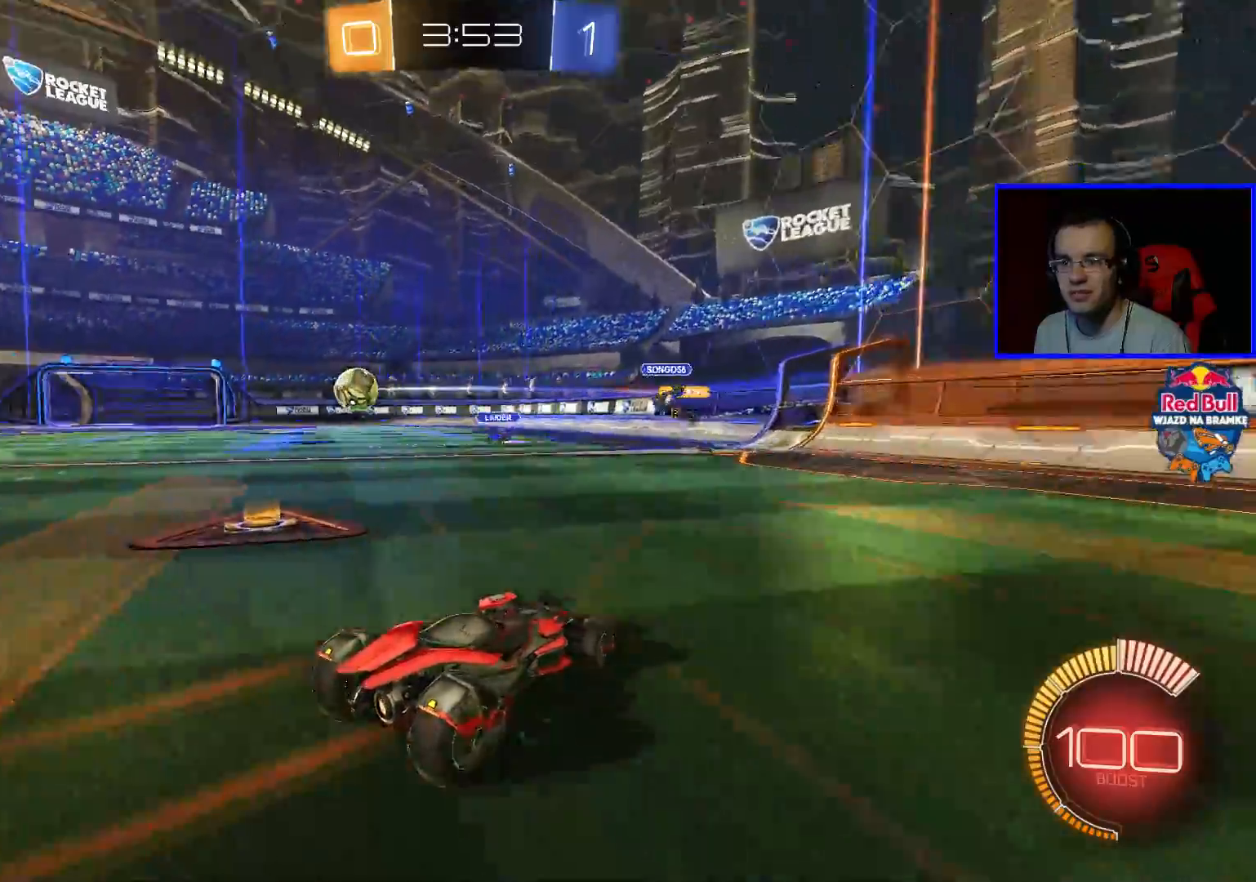
{"buttons": ["R2"], "left_stick": "left", "right_stick": "center", "events": [[83, "L1", "up"]]}
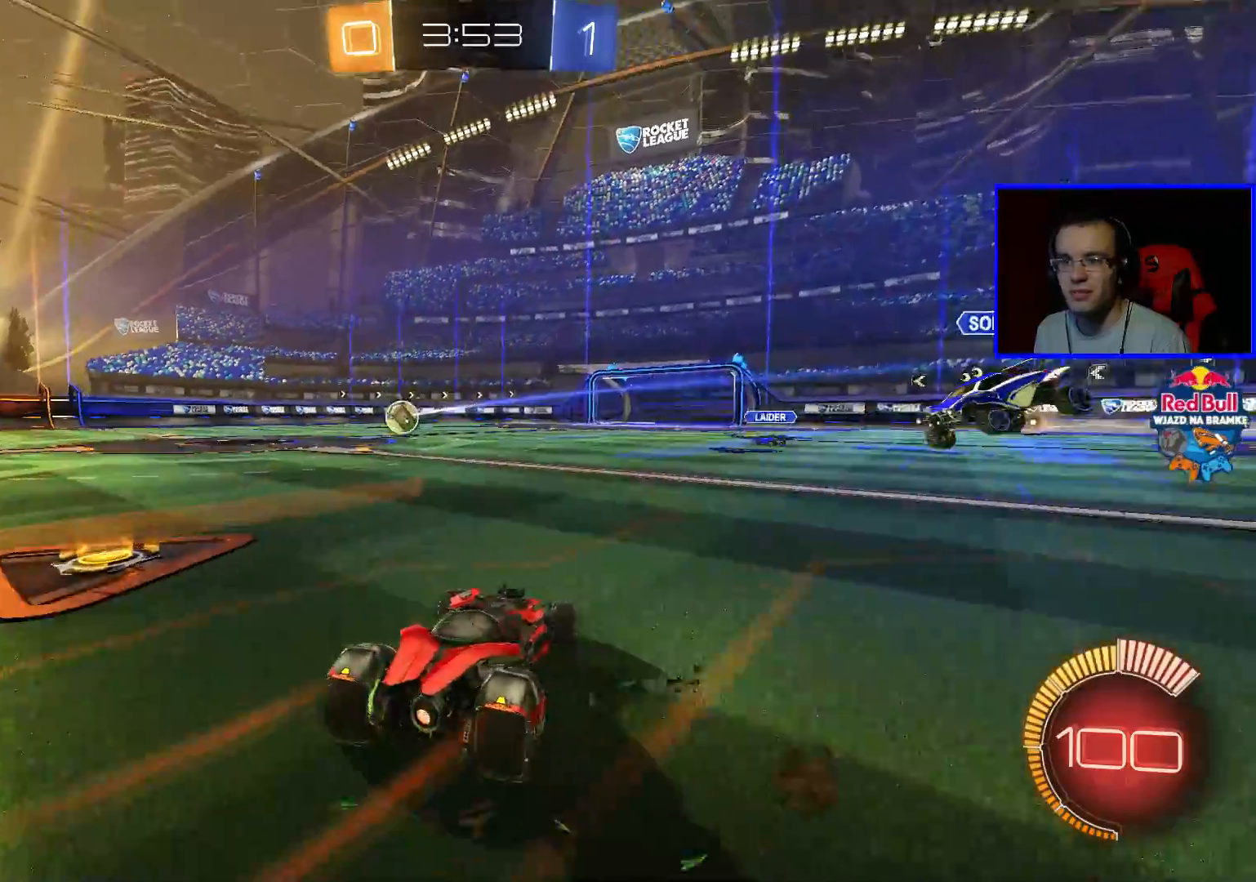
{"buttons": ["R2"], "left_stick": "center", "right_stick": "center", "events": [[333, "left_stick", "center"]]}
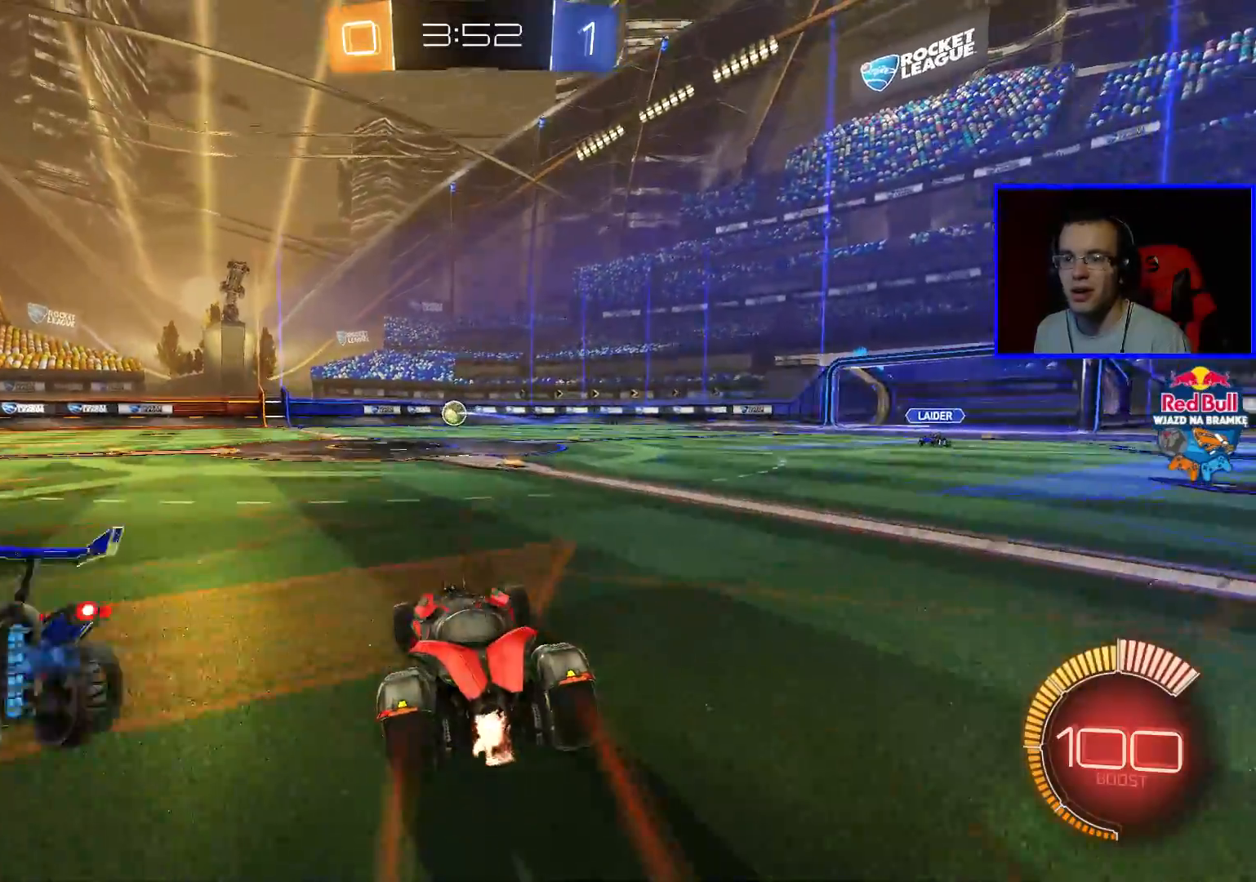
{"buttons": ["R2"], "left_stick": "right", "right_stick": "center", "events": [[433, "left_stick", "right"]]}
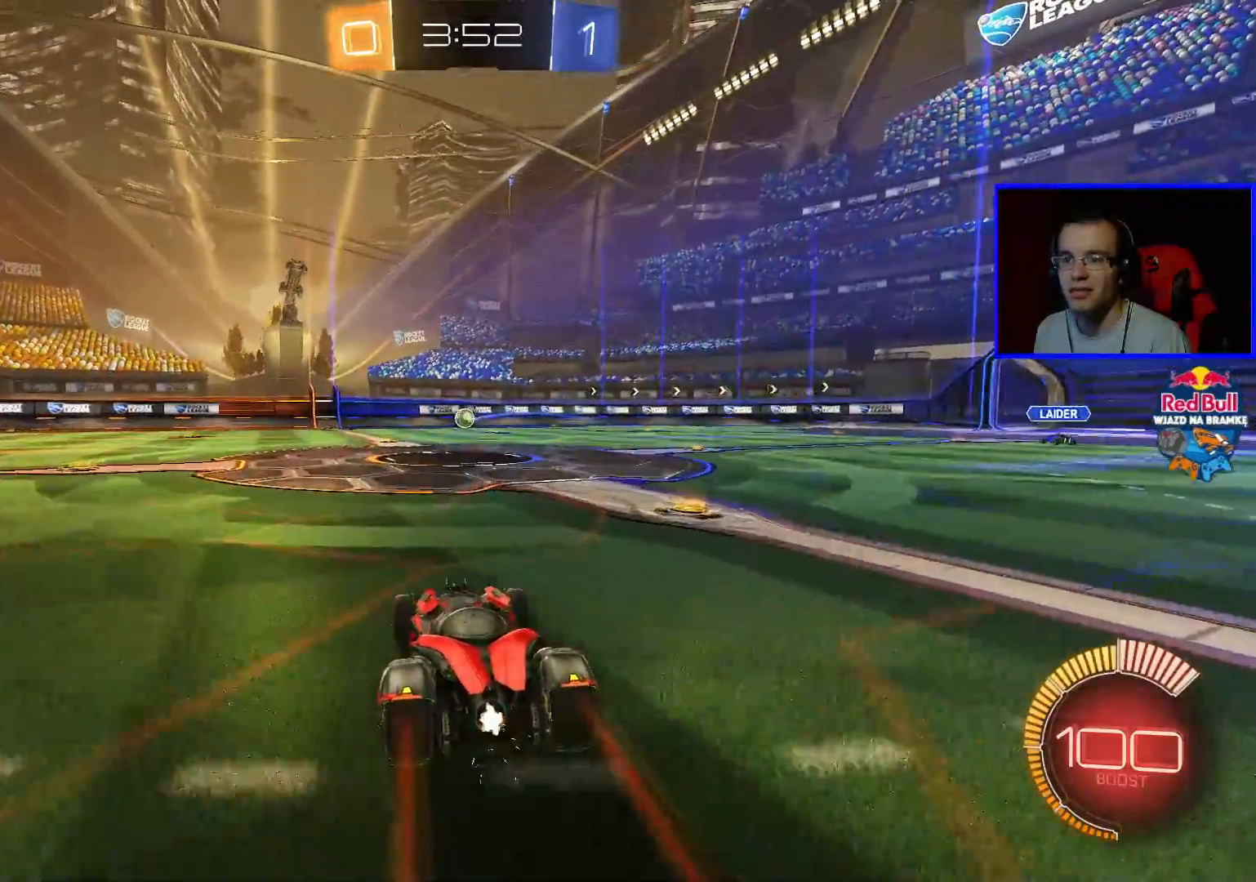
{"buttons": ["B", "R2"], "left_stick": "down", "right_stick": "center", "events": [[33, "left_stick", "center"], [233, "A", "down"], [283, "A", "up"], [333, "A", "down"], [383, "left_stick", "down"], [433, "A", "up"], [500, "B", "down"]]}
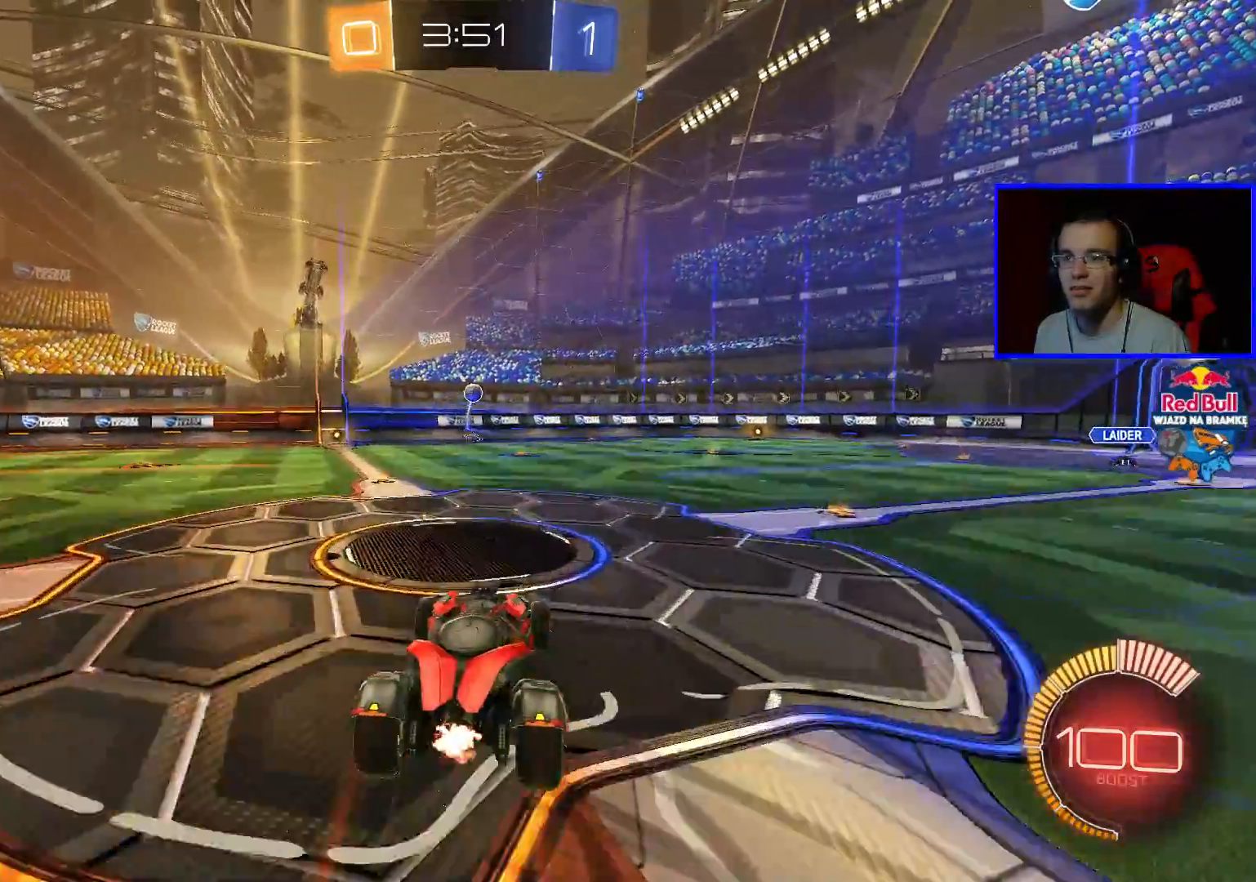
{"buttons": ["B", "R2"], "left_stick": "center", "right_stick": "center", "events": [[150, "left_stick", "center"], [250, "left_stick", "down-right"], [350, "left_stick", "center"]]}
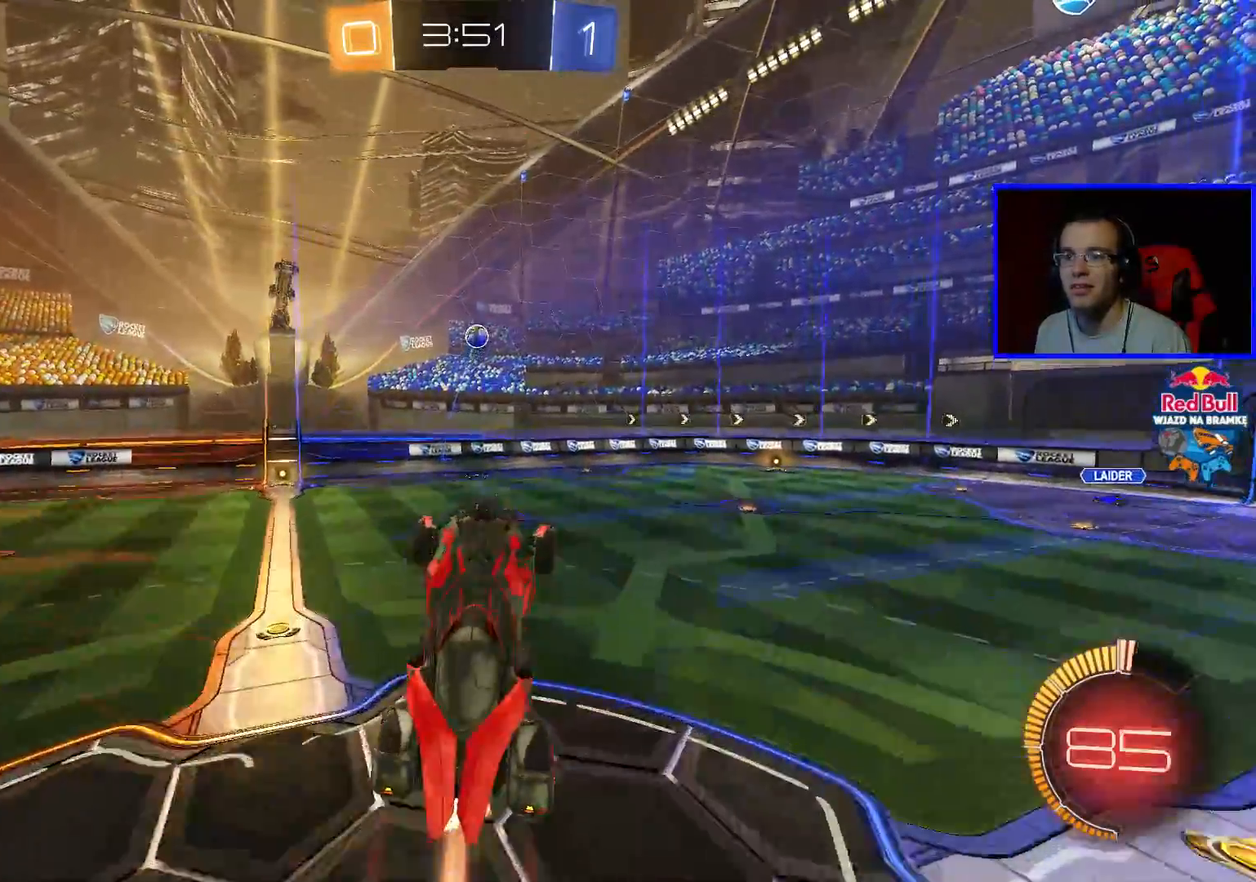
{"buttons": ["B", "R2"], "left_stick": "center", "right_stick": "center", "events": [[350, "left_stick", "down-right"], [500, "left_stick", "center"]]}
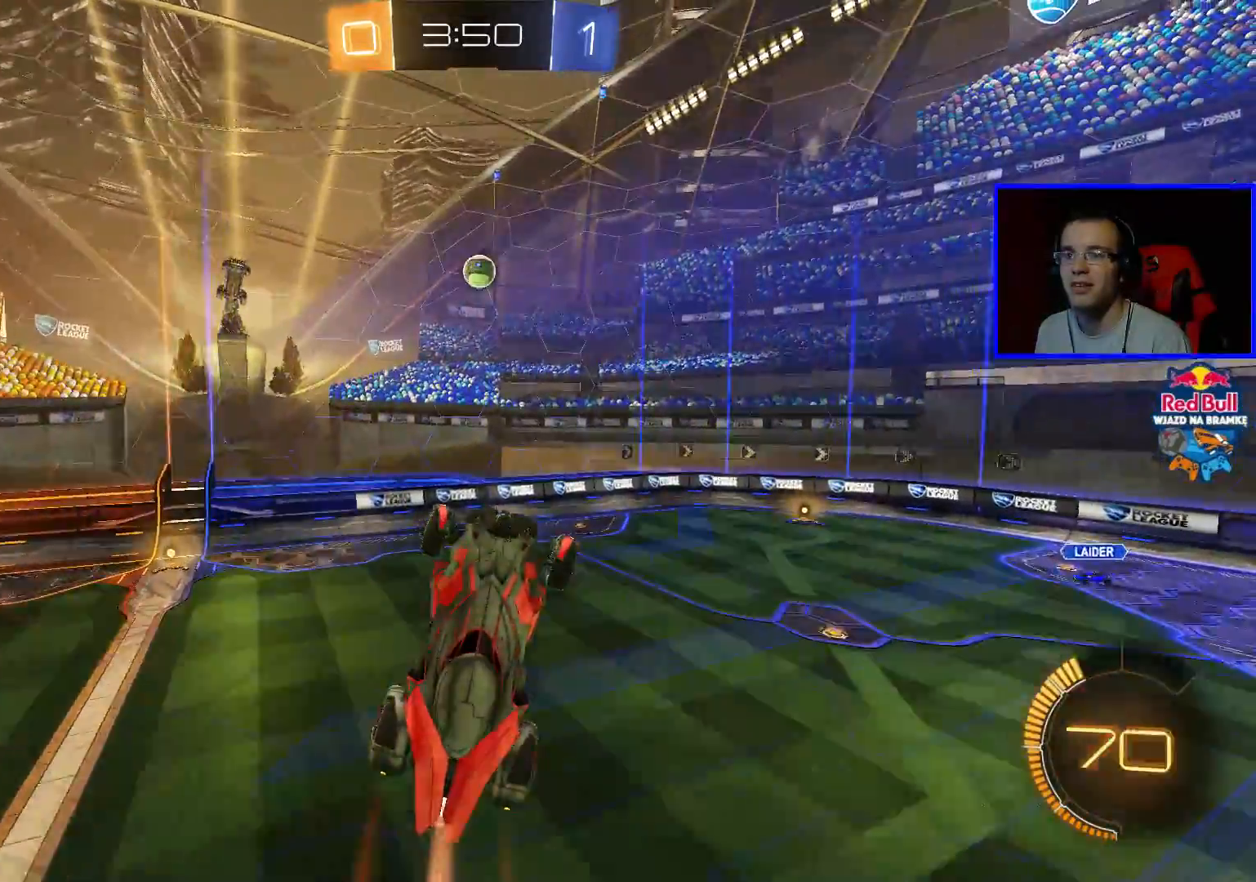
{"buttons": ["B", "R2"], "left_stick": "center", "right_stick": "center", "events": []}
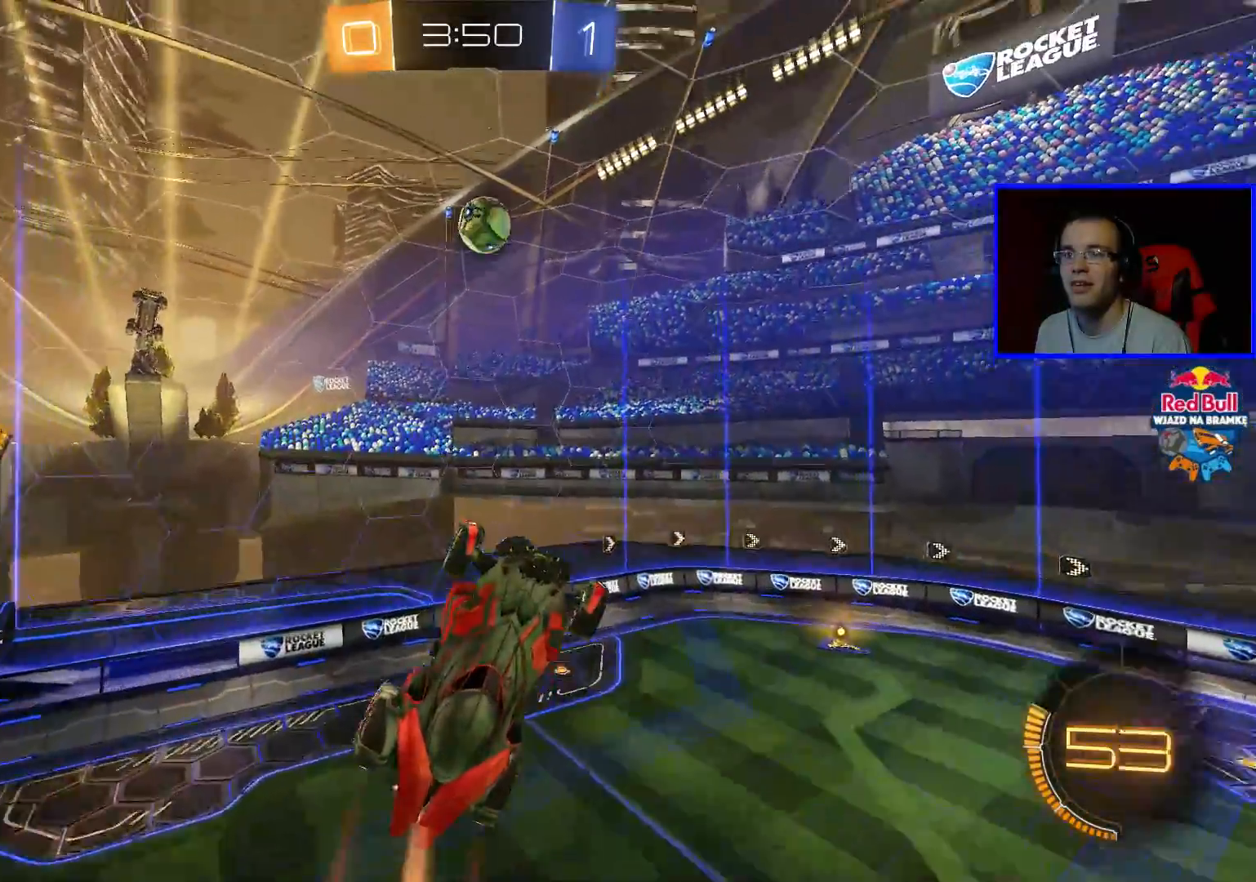
{"buttons": ["R2"], "left_stick": "right", "right_stick": "center", "events": [[50, "left_stick", "right"], [150, "left_stick", "center"], [250, "B", "up"], [433, "left_stick", "right"]]}
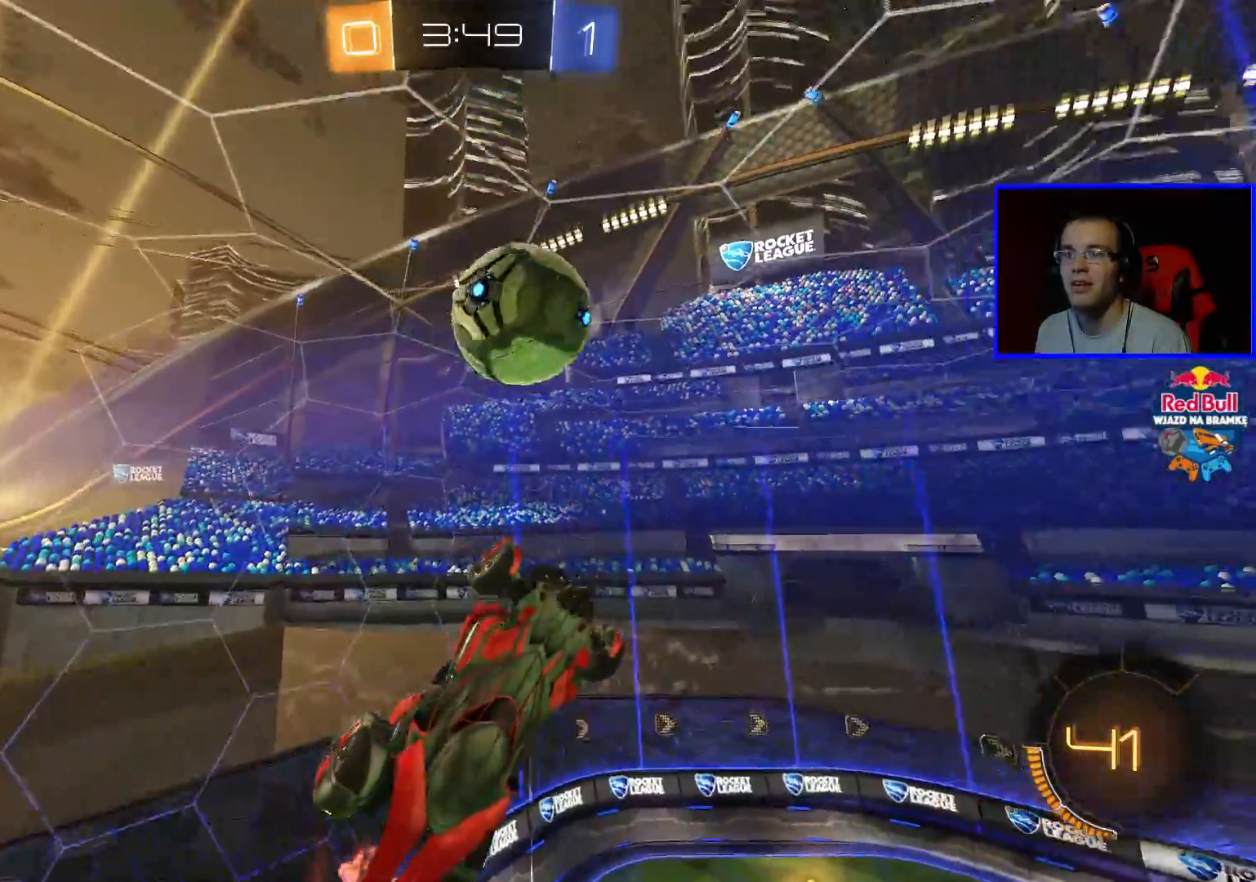
{"buttons": ["R2"], "left_stick": "right", "right_stick": "center", "events": []}
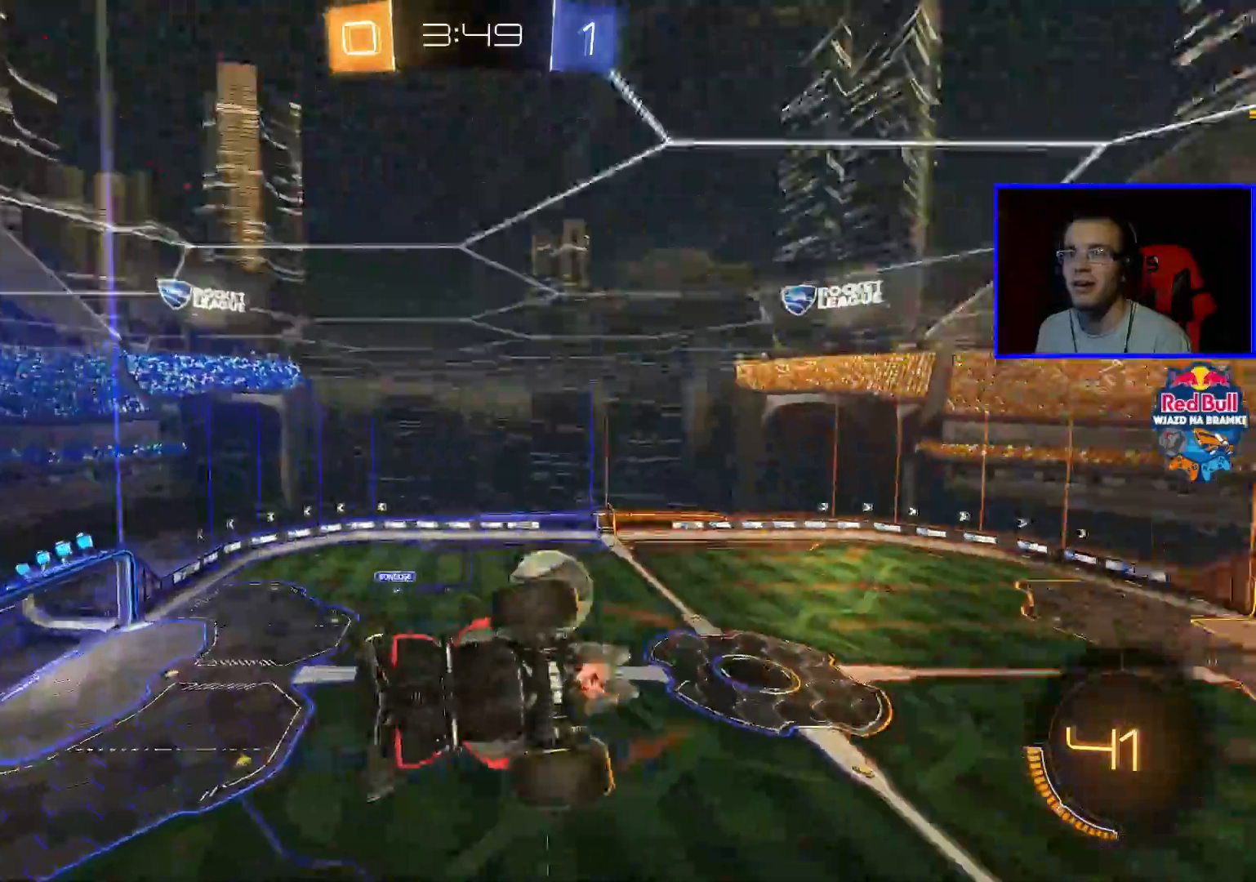
{"buttons": ["R2"], "left_stick": "center", "right_stick": "center", "events": [[100, "left_stick", "center"], [250, "left_stick", "down"], [400, "left_stick", "center"]]}
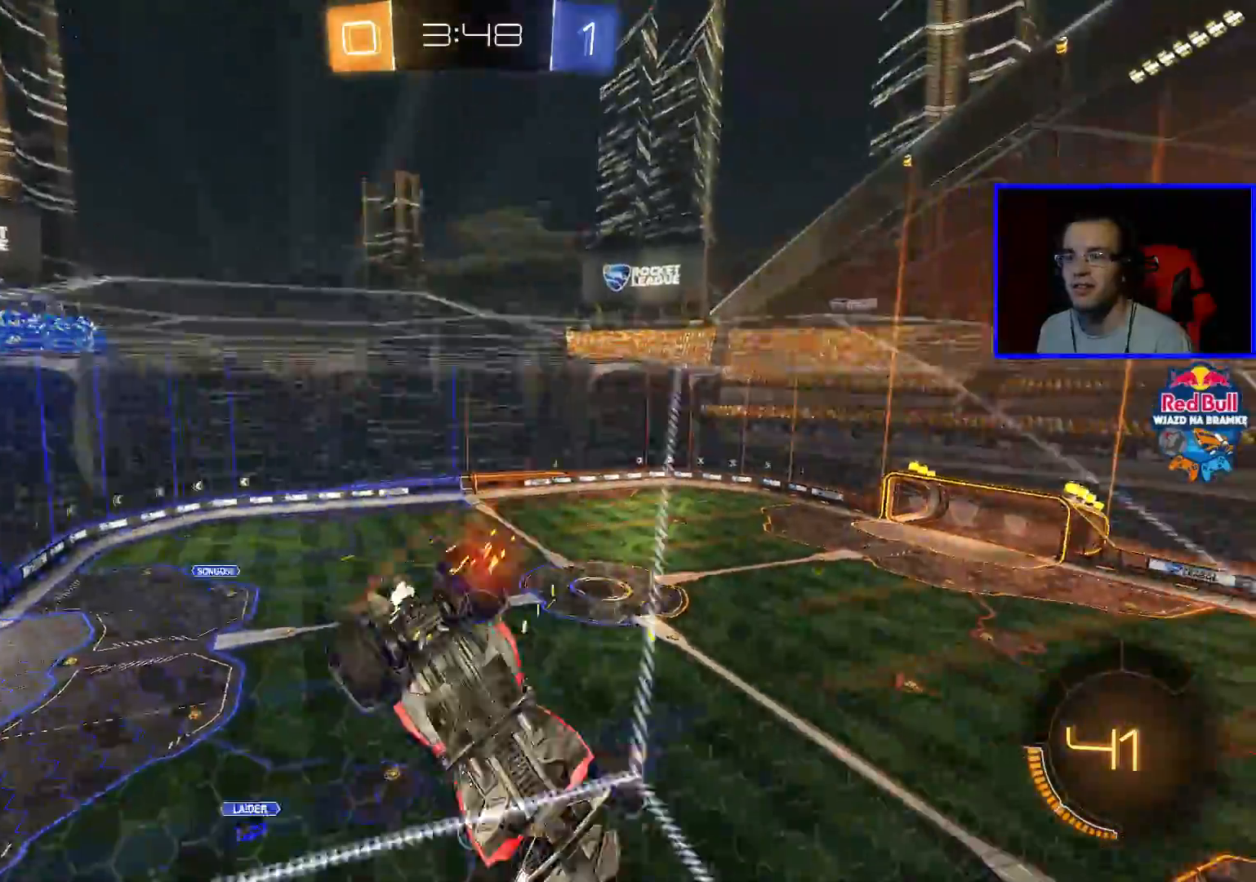
{"buttons": ["B", "R2"], "left_stick": "center", "right_stick": "center", "events": [[450, "B", "down"]]}